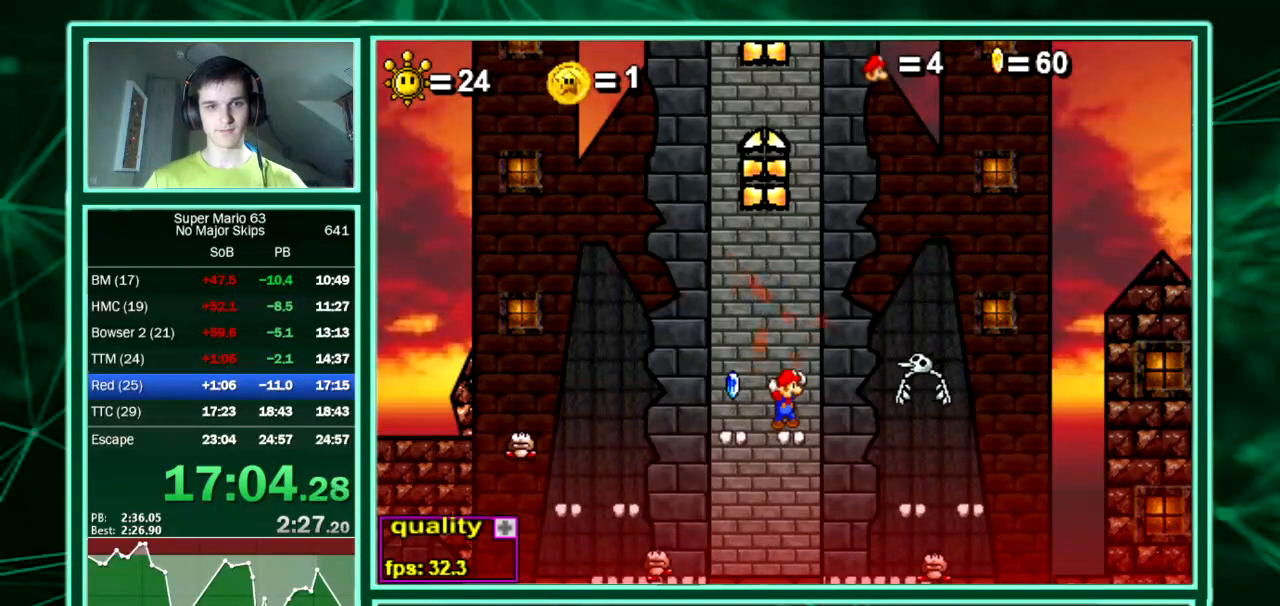
Gameplay with keyboard; each line is a JSON object with the keys held at the frame after it. "events" lists presses ("down") and releases ("up") of "down", "equals", "left", "minus", "p", "right", "semicolon", "shift", "up", "x" and "z" between this image and that frame as [ms after this image, input, new state], when the widget could be followed in between. No other keys are recorded. Mouse input is not recorded. Not read: c.
{"keys": [], "events": []}
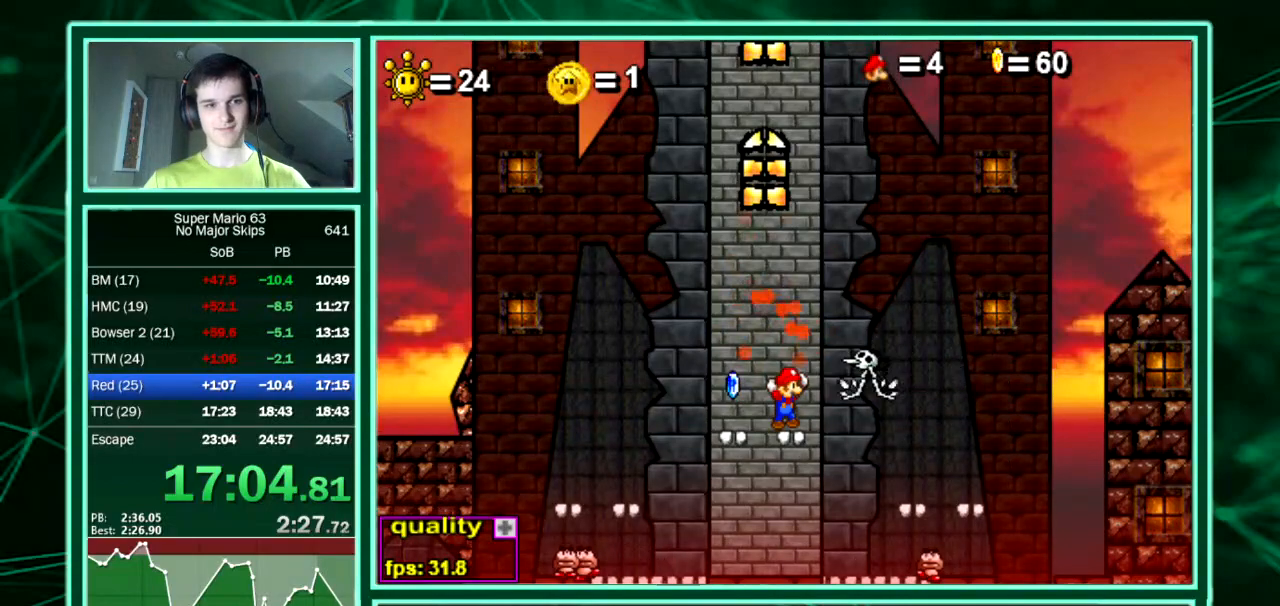
{"keys": [], "events": []}
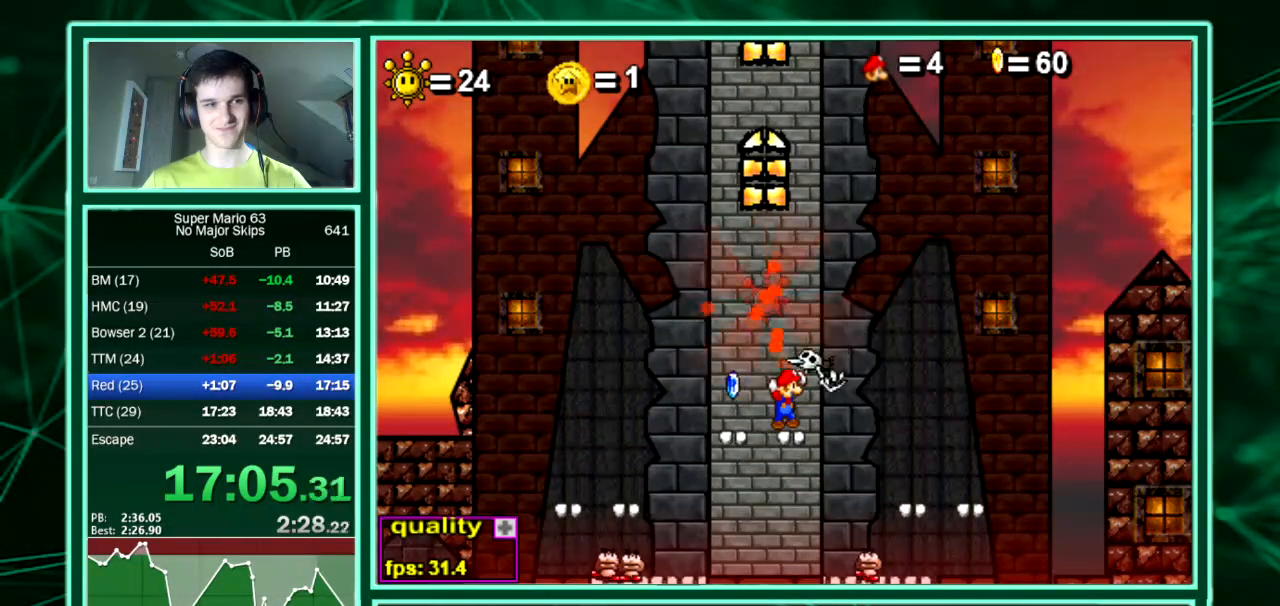
{"keys": [], "events": []}
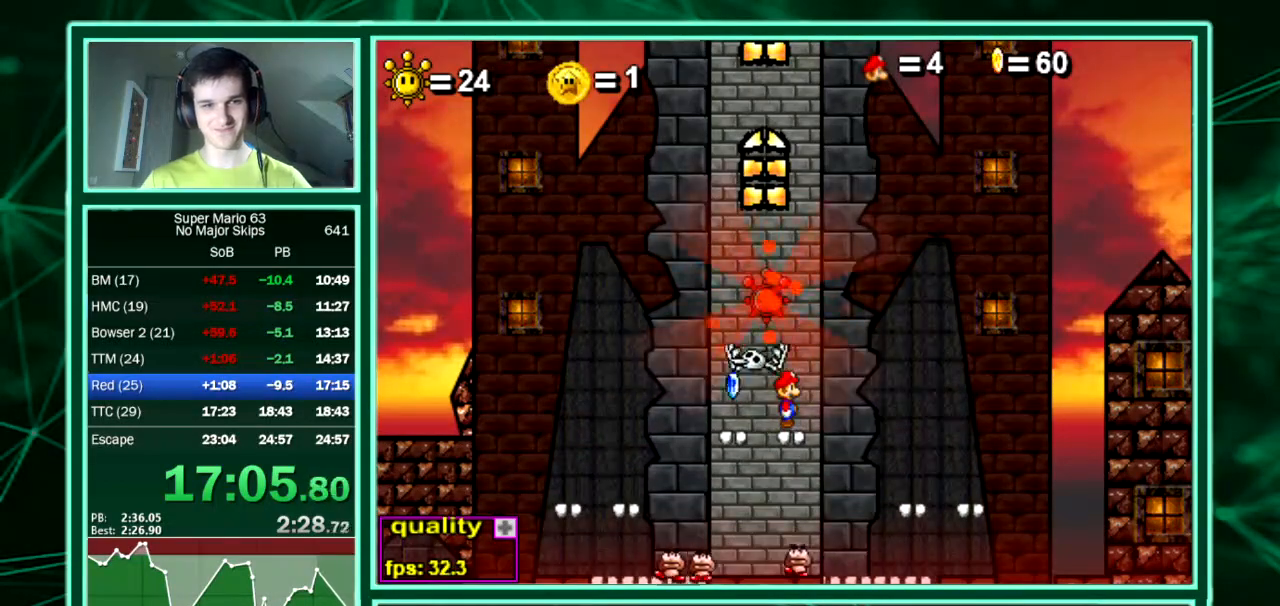
{"keys": [], "events": []}
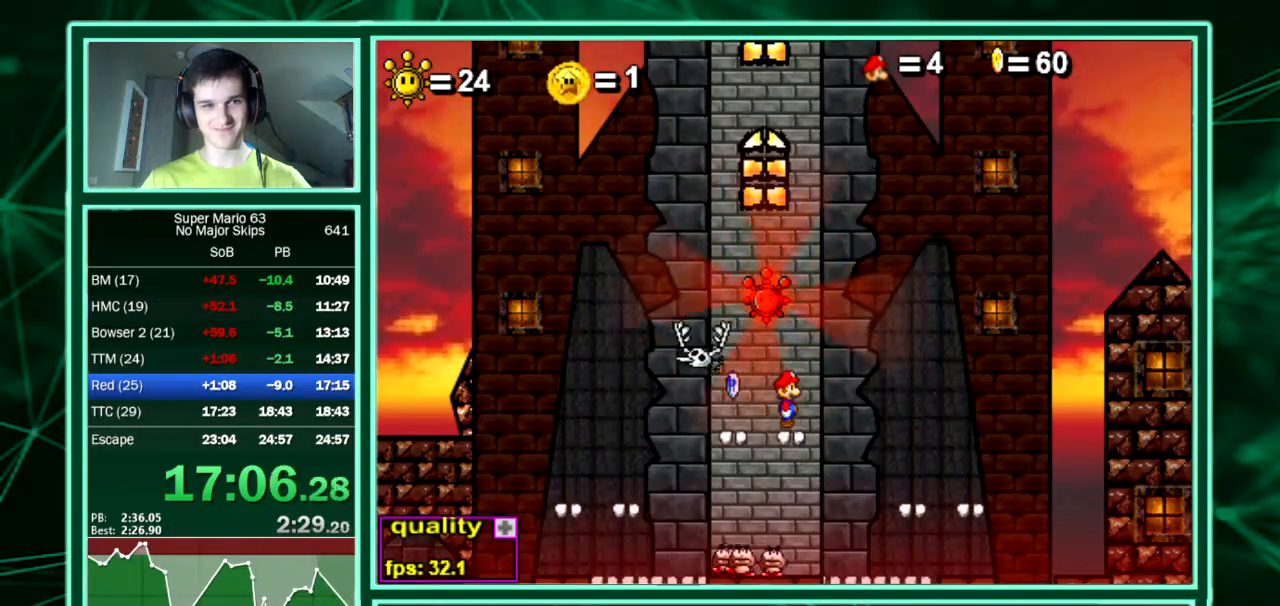
{"keys": [], "events": []}
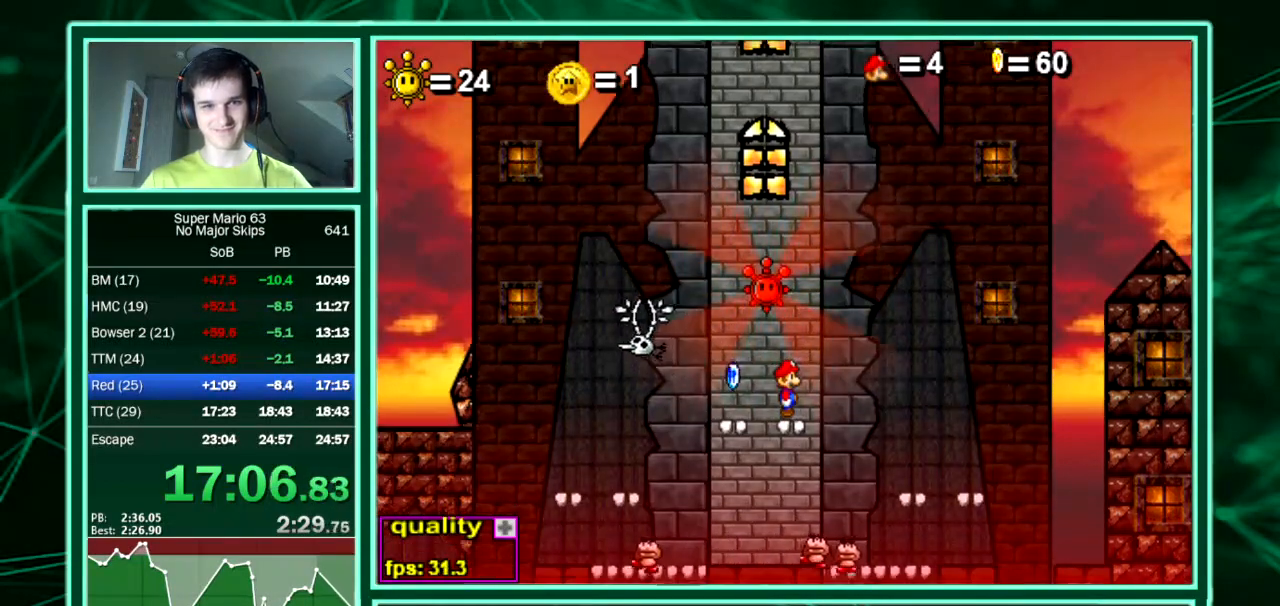
{"keys": [], "events": []}
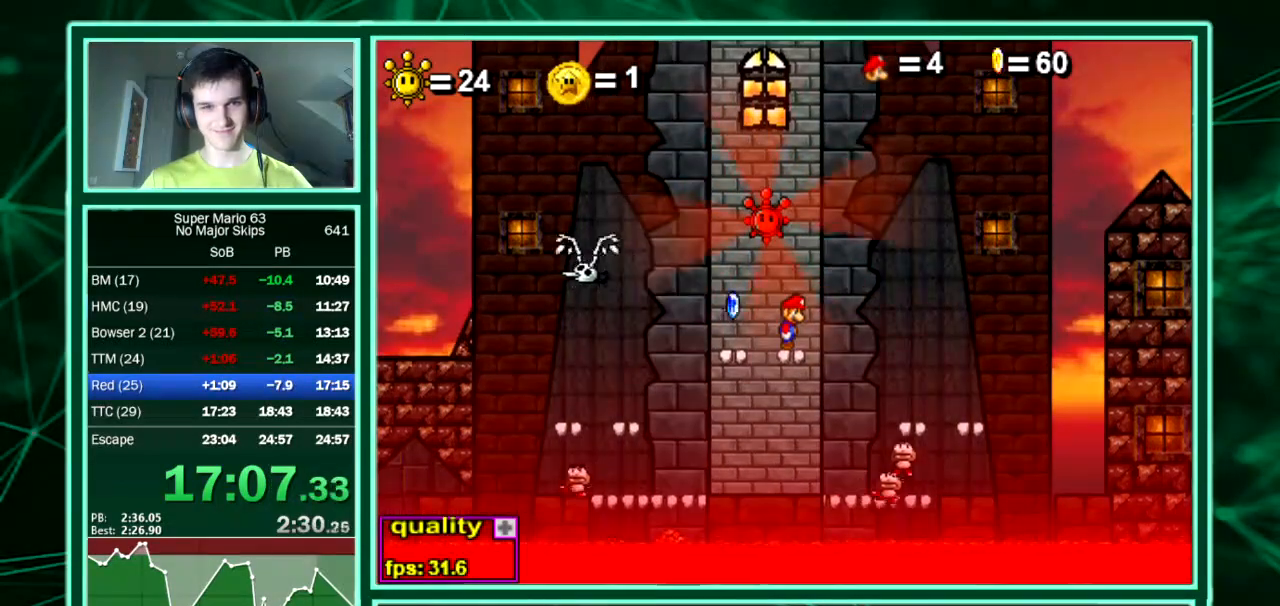
{"keys": [], "events": [[101, "left", "down"], [135, "up", "down"], [168, "left", "up"], [168, "up", "up"], [370, "minus", "down"], [504, "minus", "up"]]}
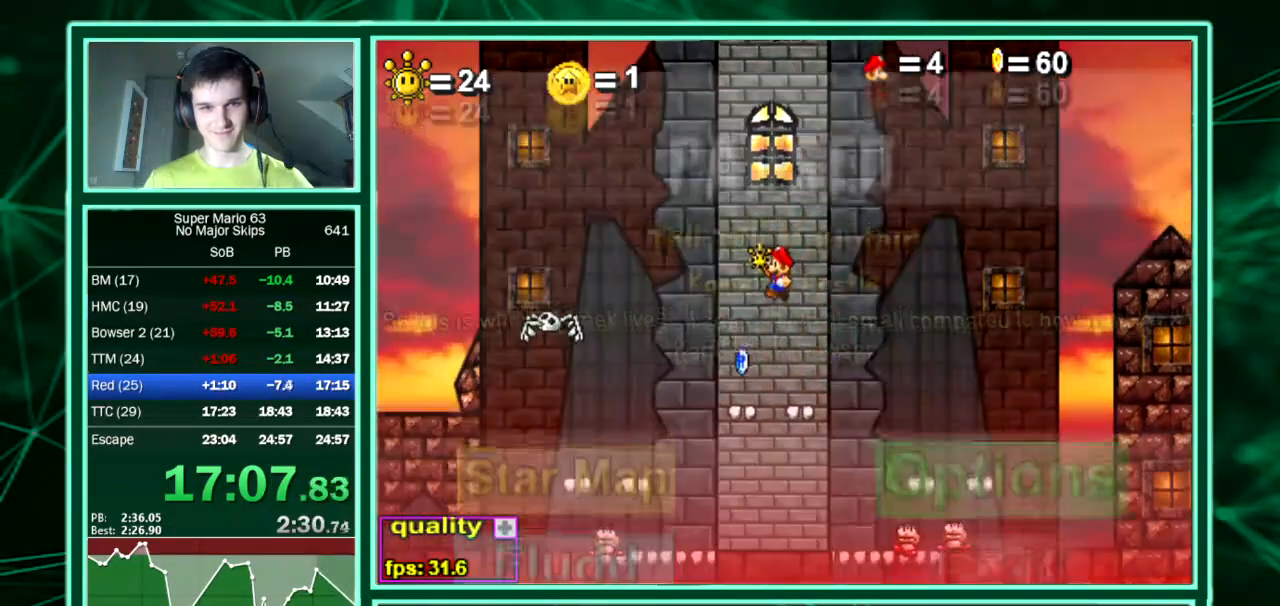
{"keys": [], "events": []}
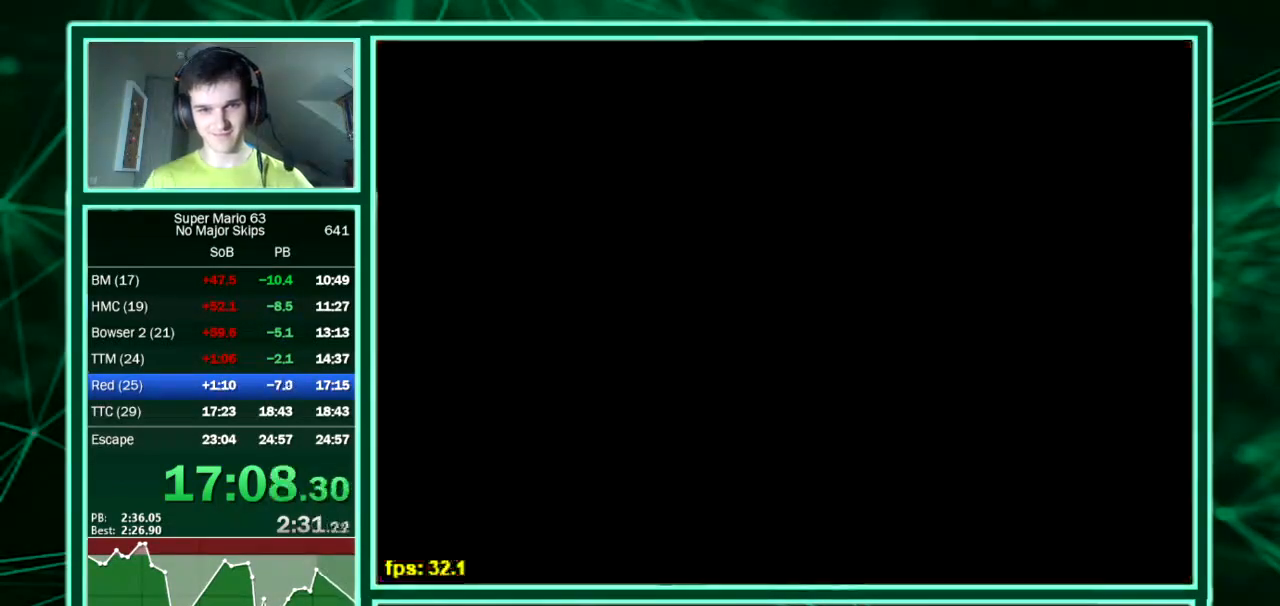
{"keys": [], "events": []}
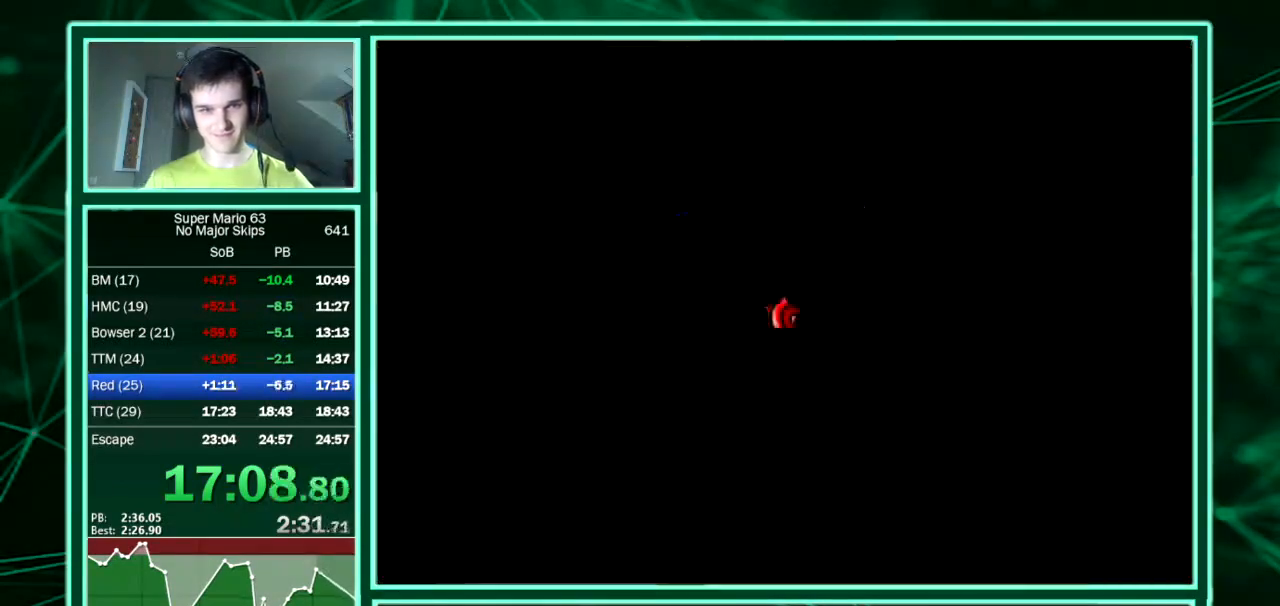
{"keys": []}
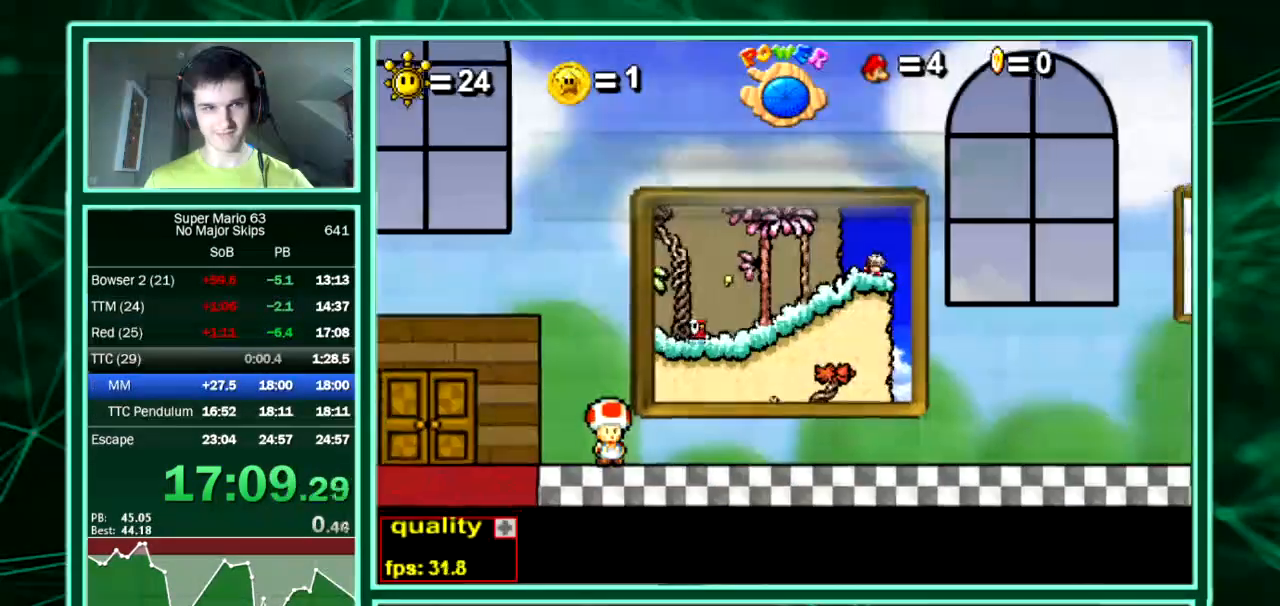
{"keys": ["right"], "events": [[101, "right", "down"]]}
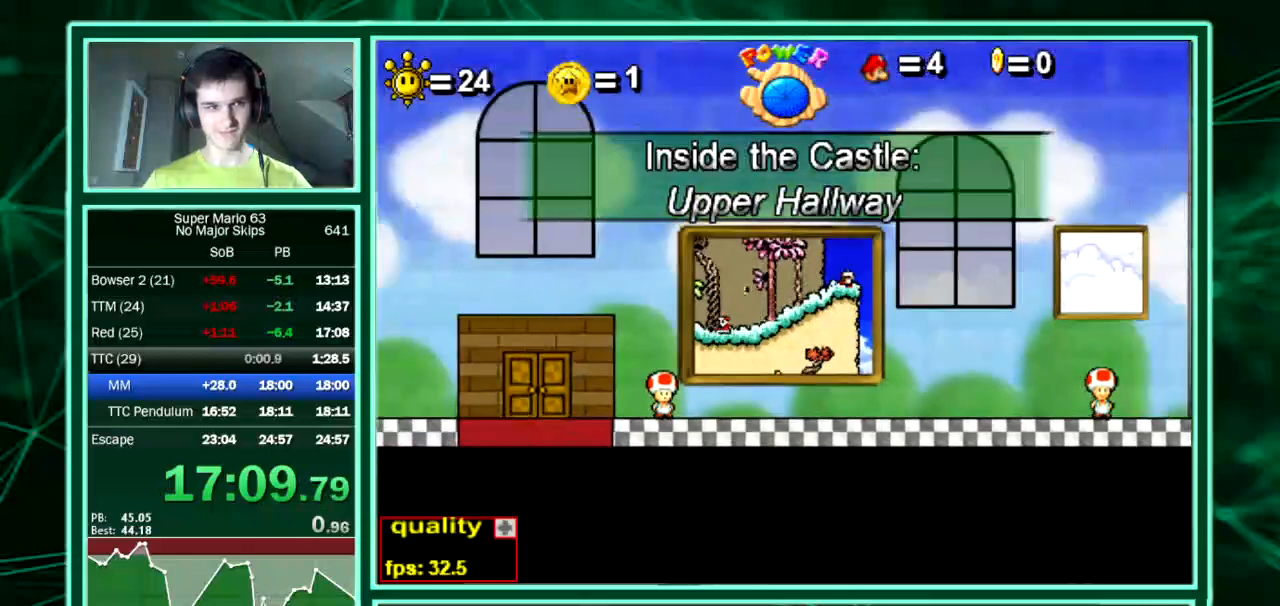
{"keys": ["right"], "events": []}
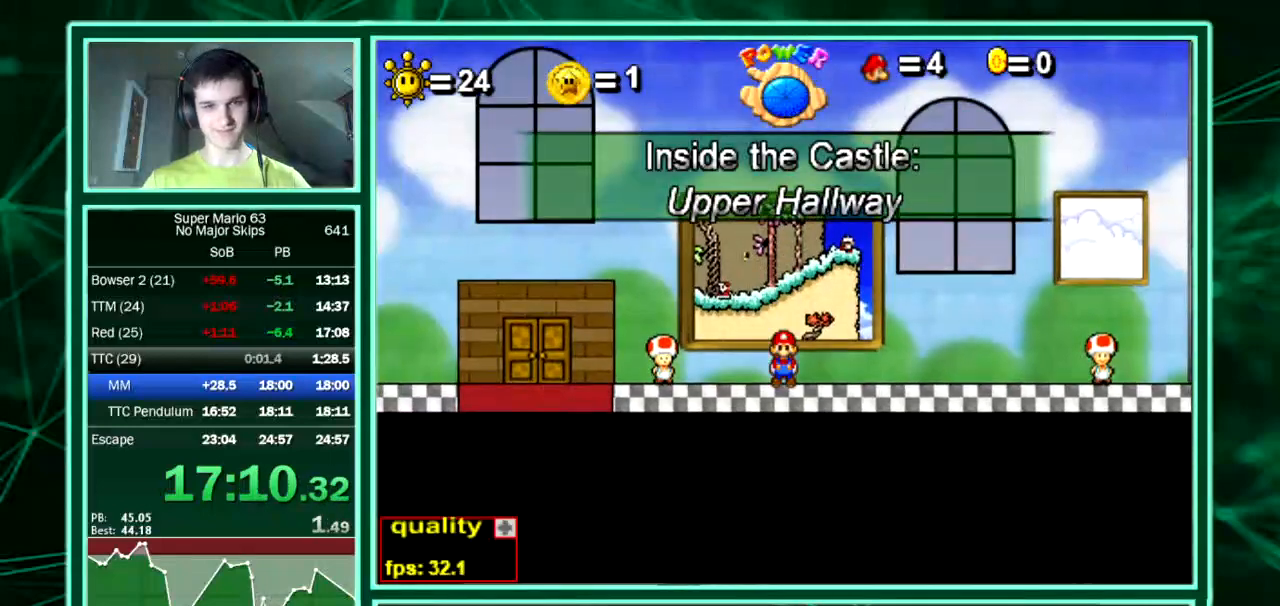
{"keys": ["down", "right"], "events": [[336, "up", "down"], [404, "down", "down"], [505, "up", "up"]]}
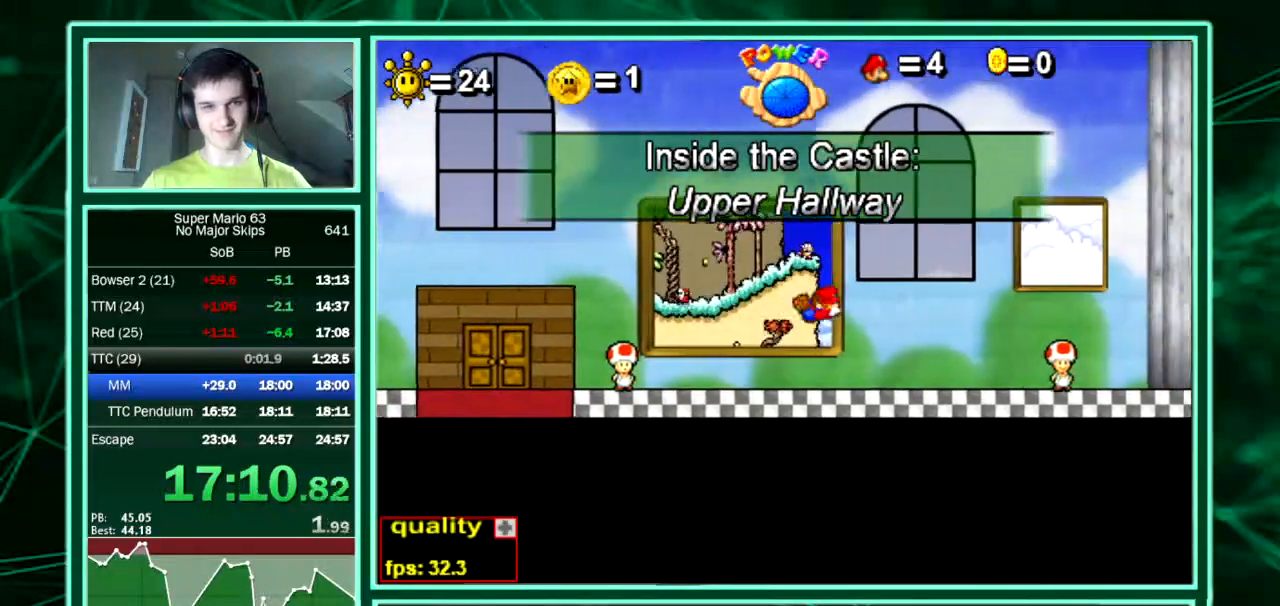
{"keys": ["right", "up"], "events": [[437, "down", "up"], [437, "up", "down"]]}
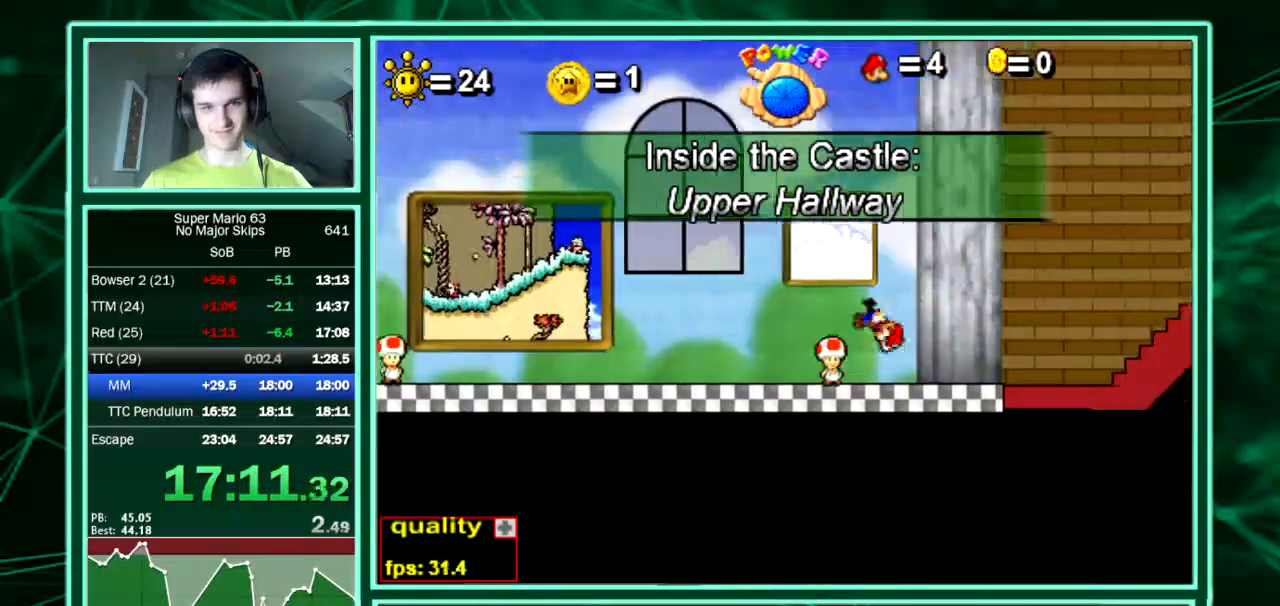
{"keys": ["right", "up"], "events": [[33, "up", "up"], [437, "up", "down"]]}
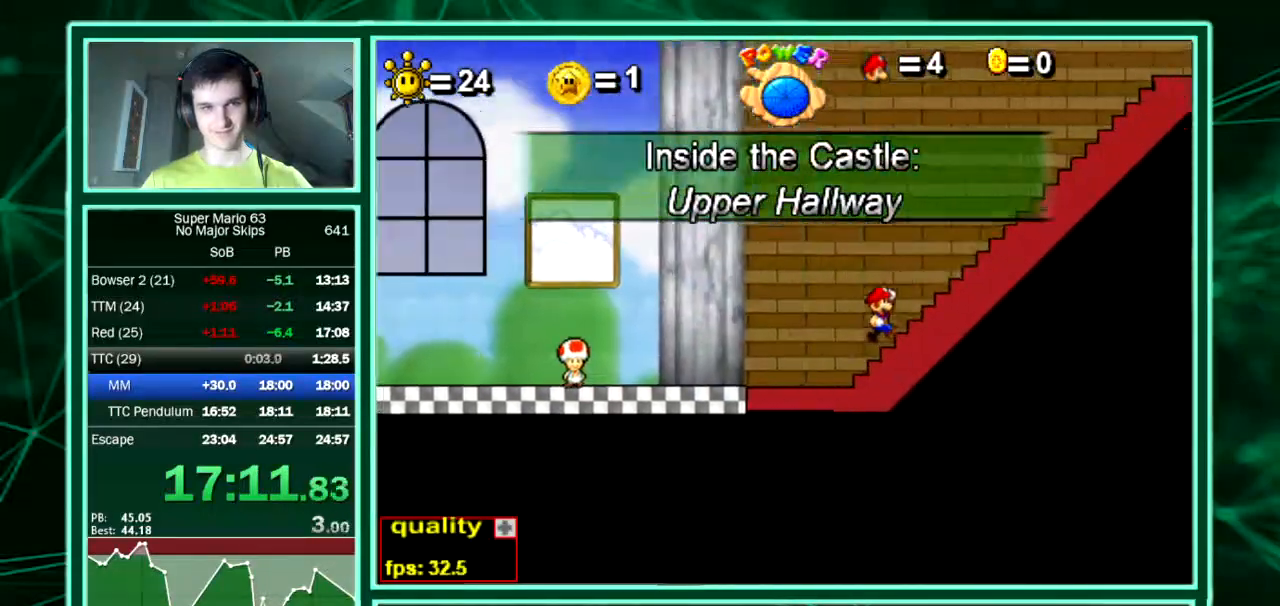
{"keys": ["right"], "events": [[34, "up", "up"]]}
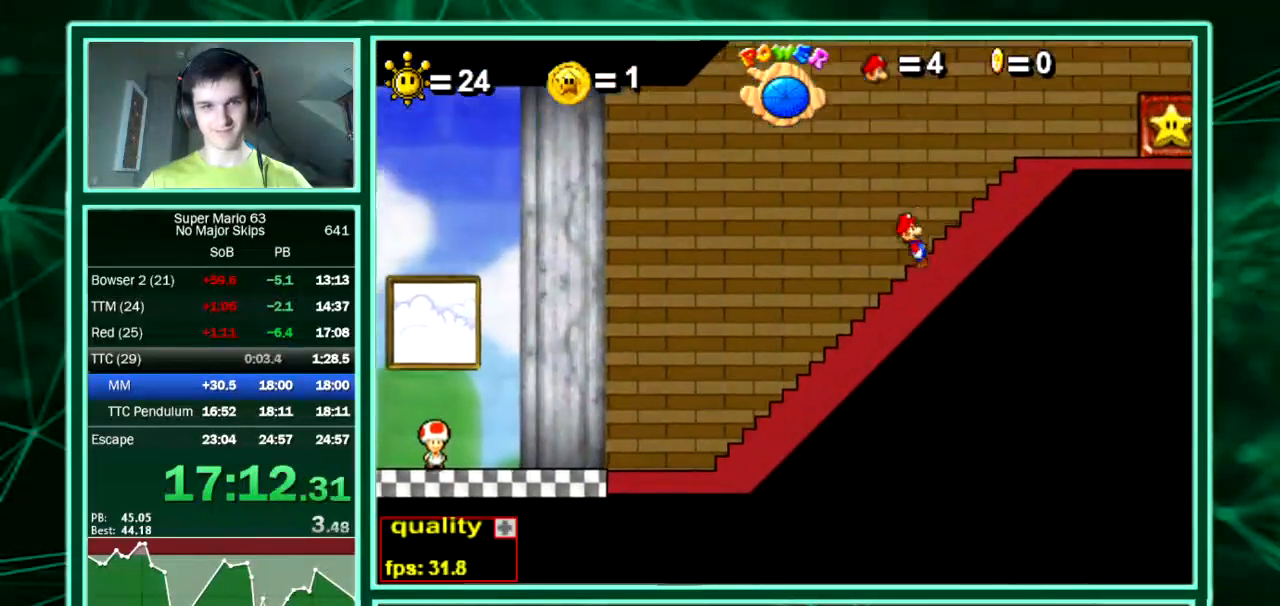
{"keys": ["right"], "events": []}
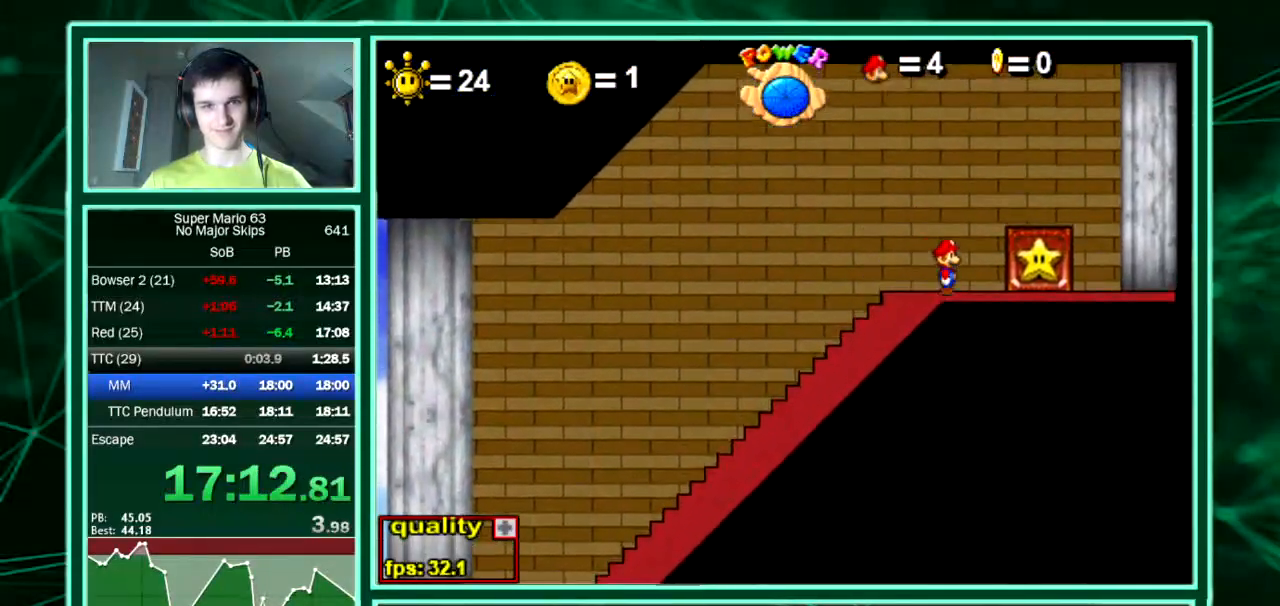
{"keys": ["right"], "events": [[235, "right", "up"], [303, "up", "down"], [336, "right", "down"], [403, "up", "up"]]}
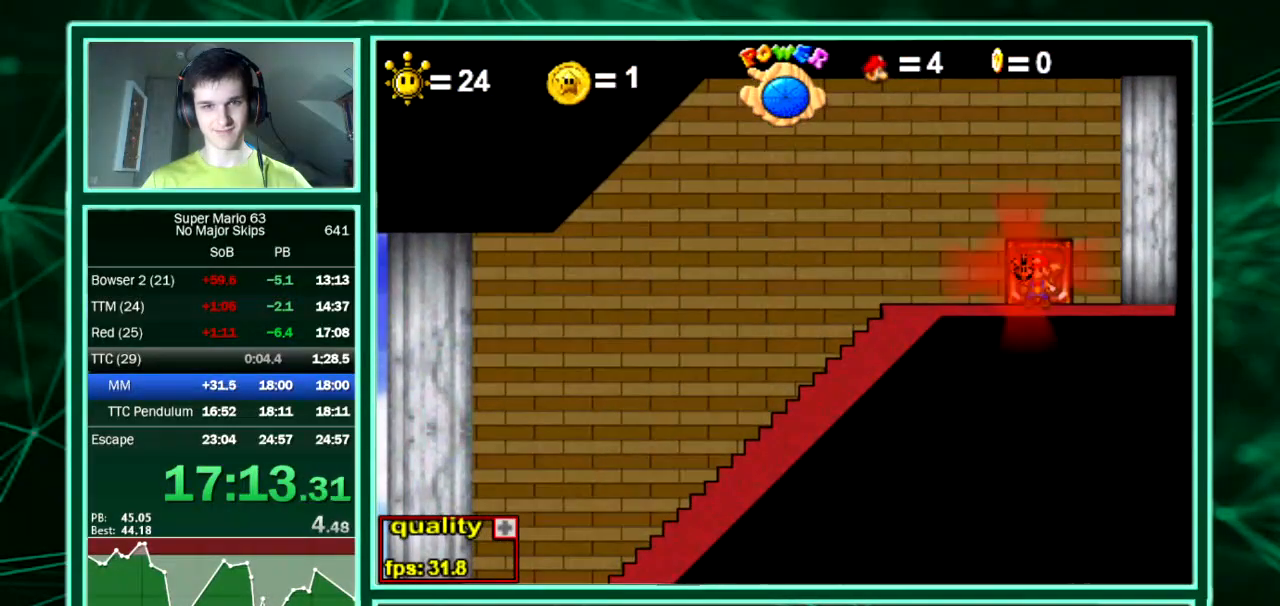
{"keys": ["right"], "events": []}
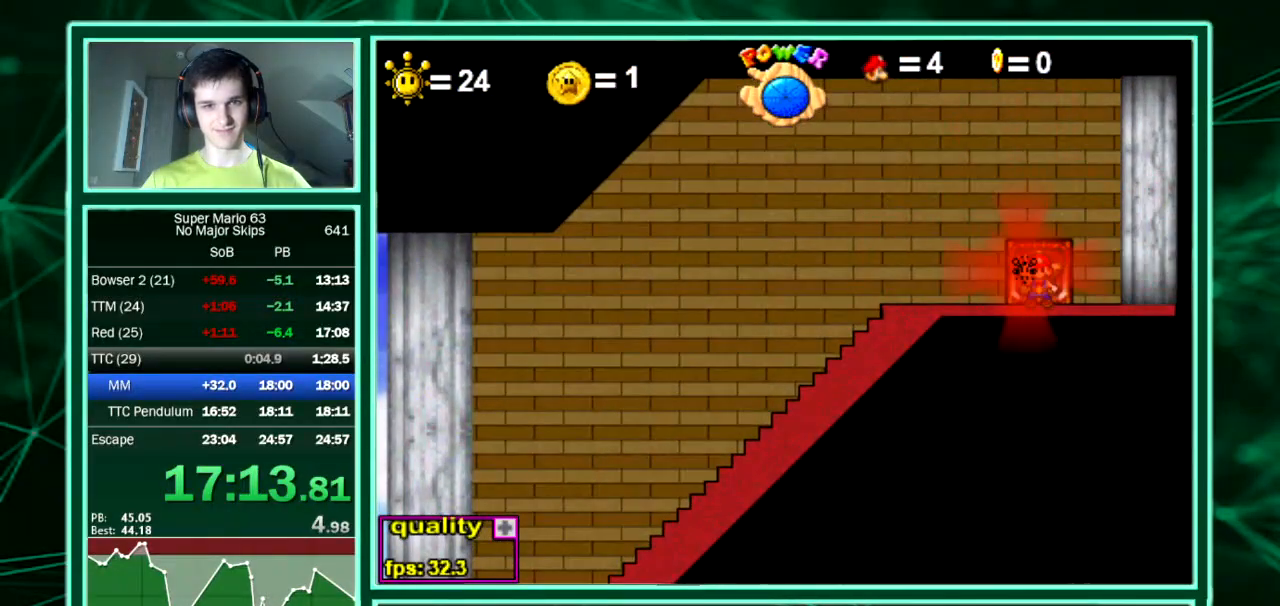
{"keys": ["right"], "events": []}
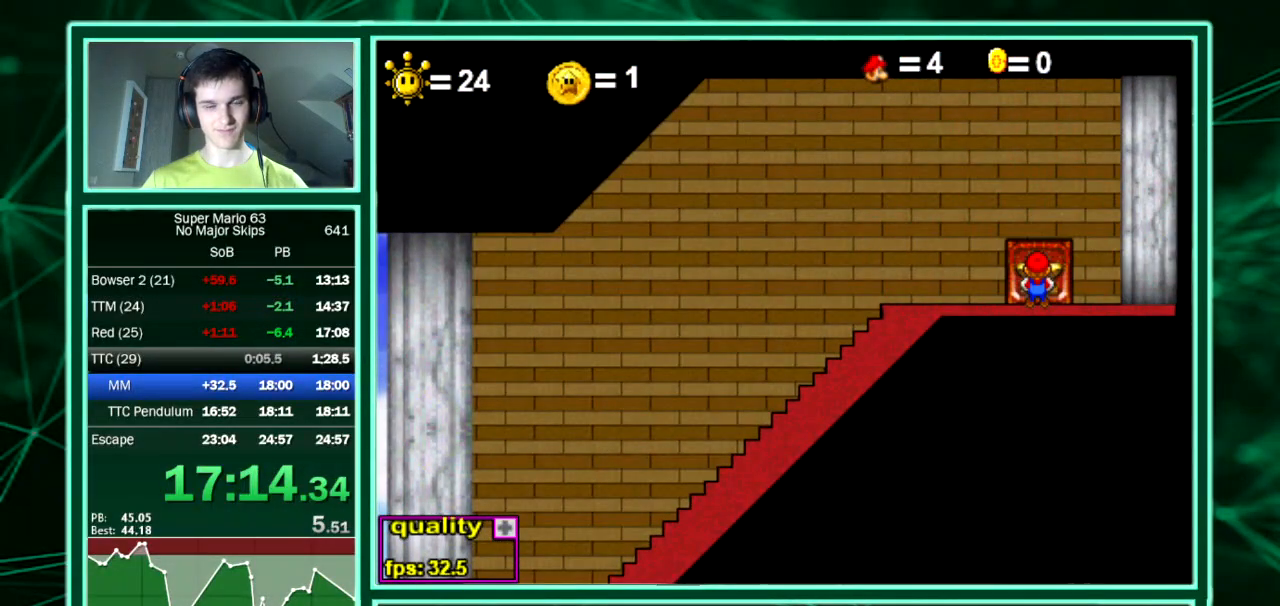
{"keys": ["right"], "events": []}
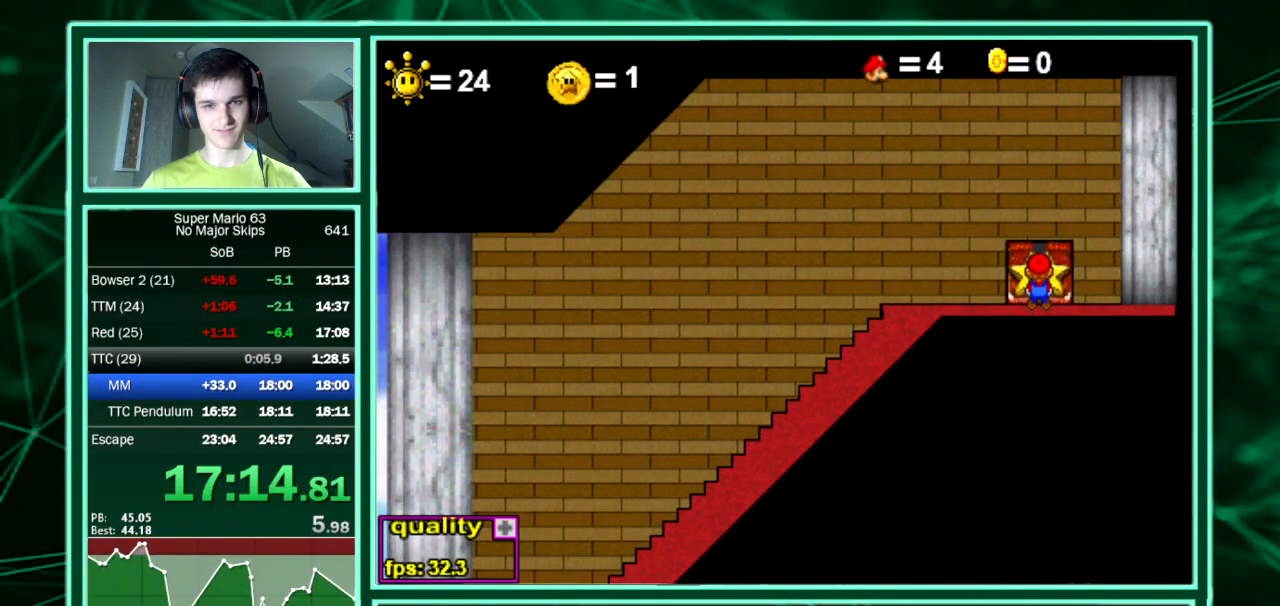
{"keys": ["right"], "events": []}
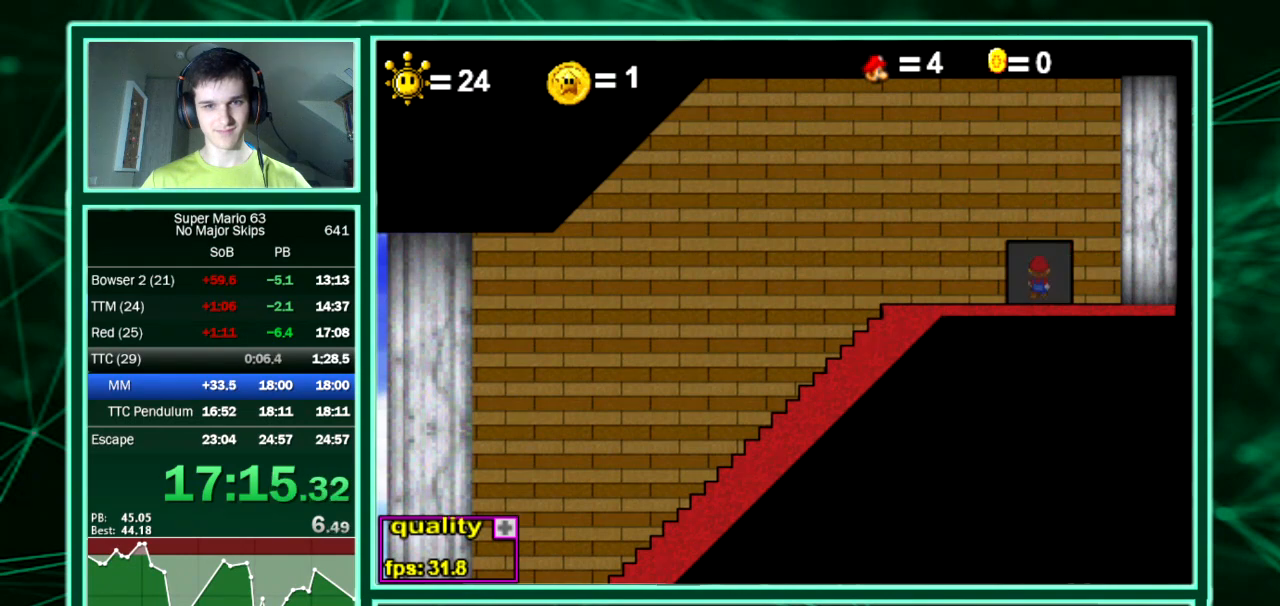
{"keys": ["right"], "events": []}
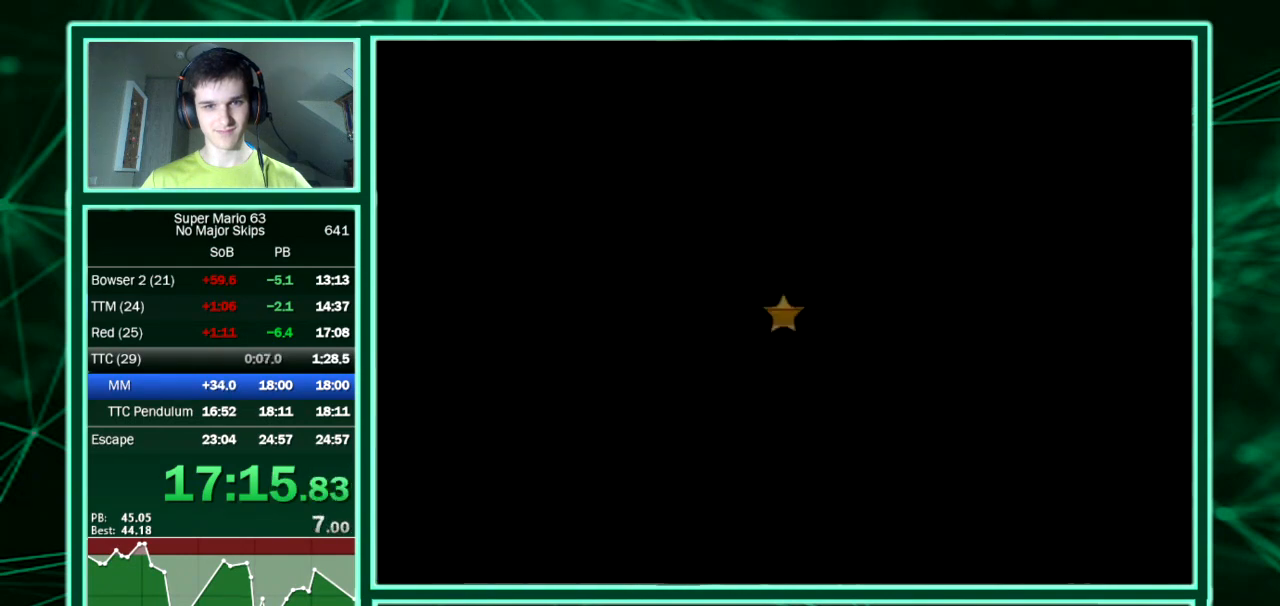
{"keys": ["left", "right"], "events": [[403, "down", "down"], [403, "left", "down"], [437, "down", "up"]]}
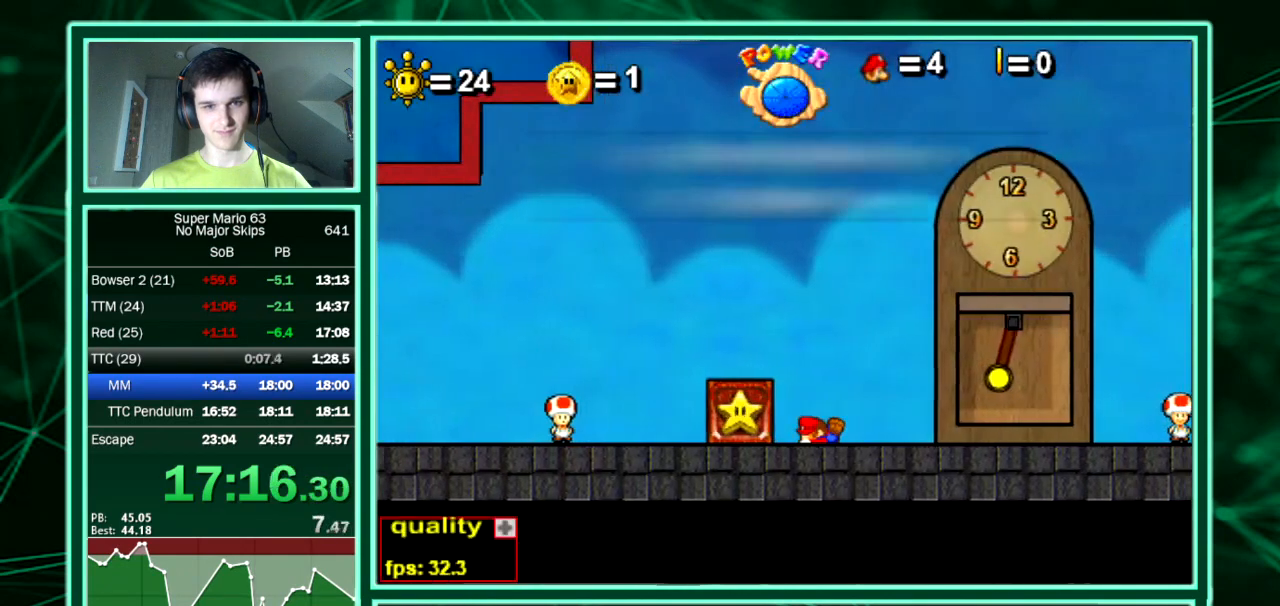
{"keys": ["right"], "events": [[68, "left", "up"], [68, "up", "down"], [169, "up", "up"]]}
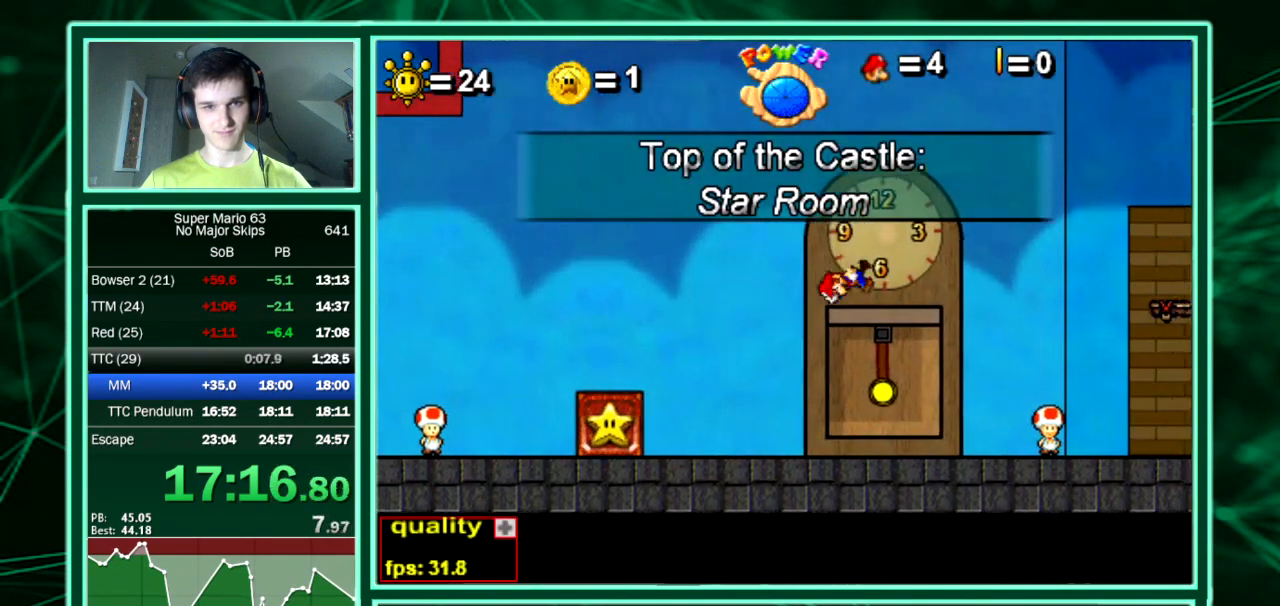
{"keys": [], "events": [[33, "right", "up"], [101, "up", "down"], [168, "up", "up"]]}
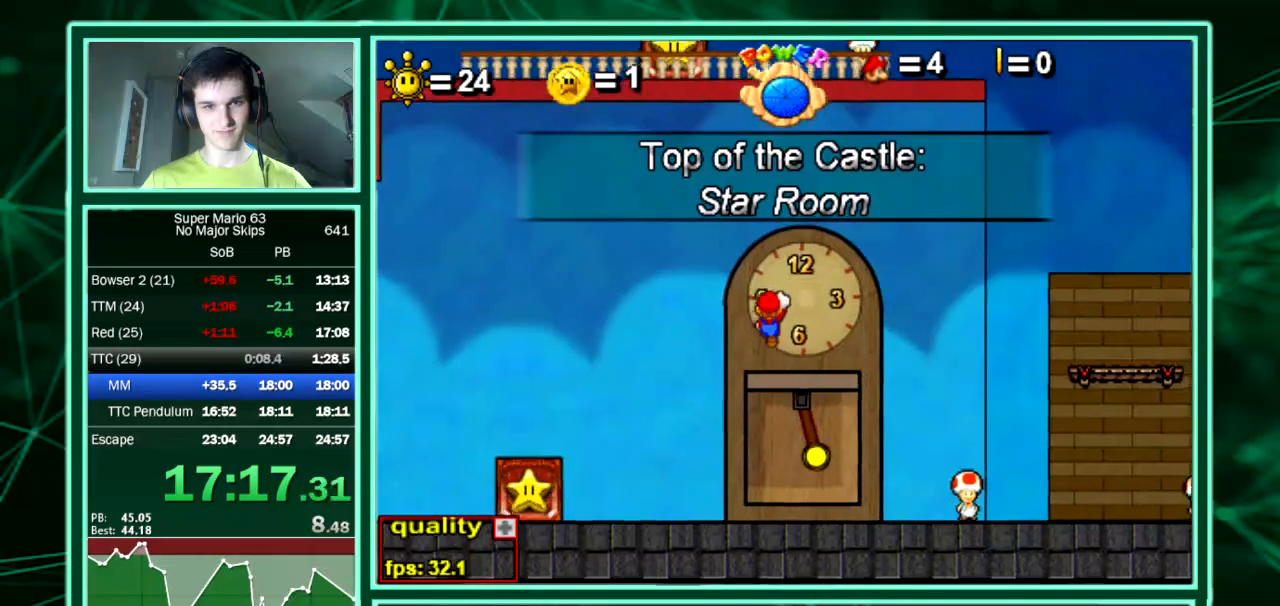
{"keys": [], "events": []}
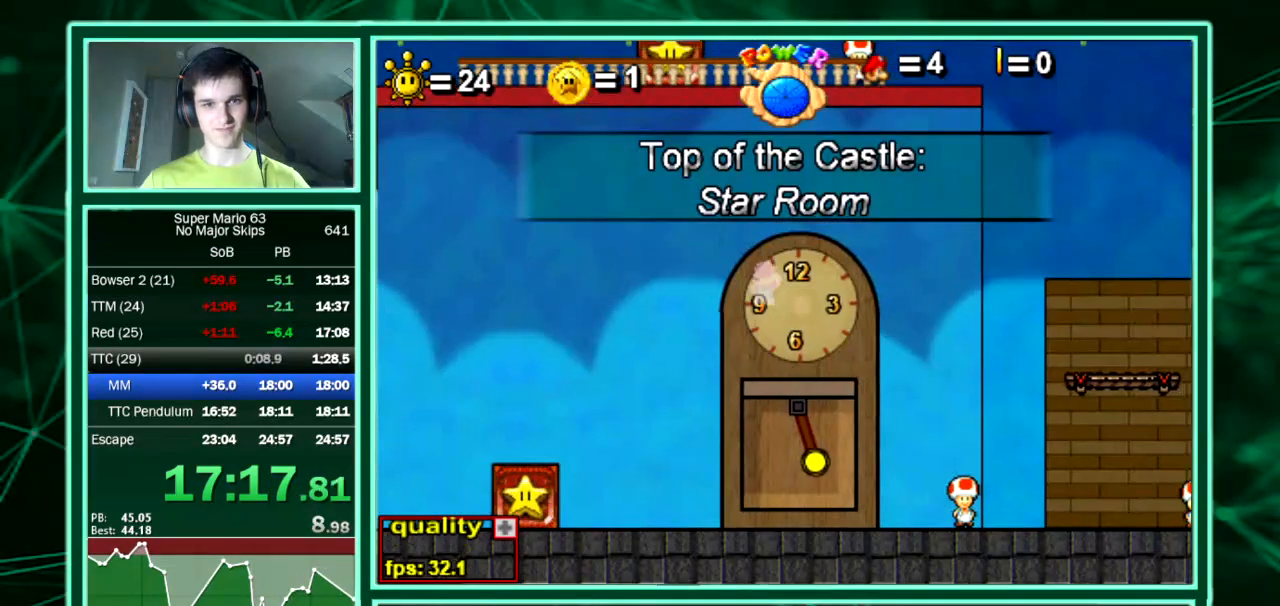
{"keys": [], "events": []}
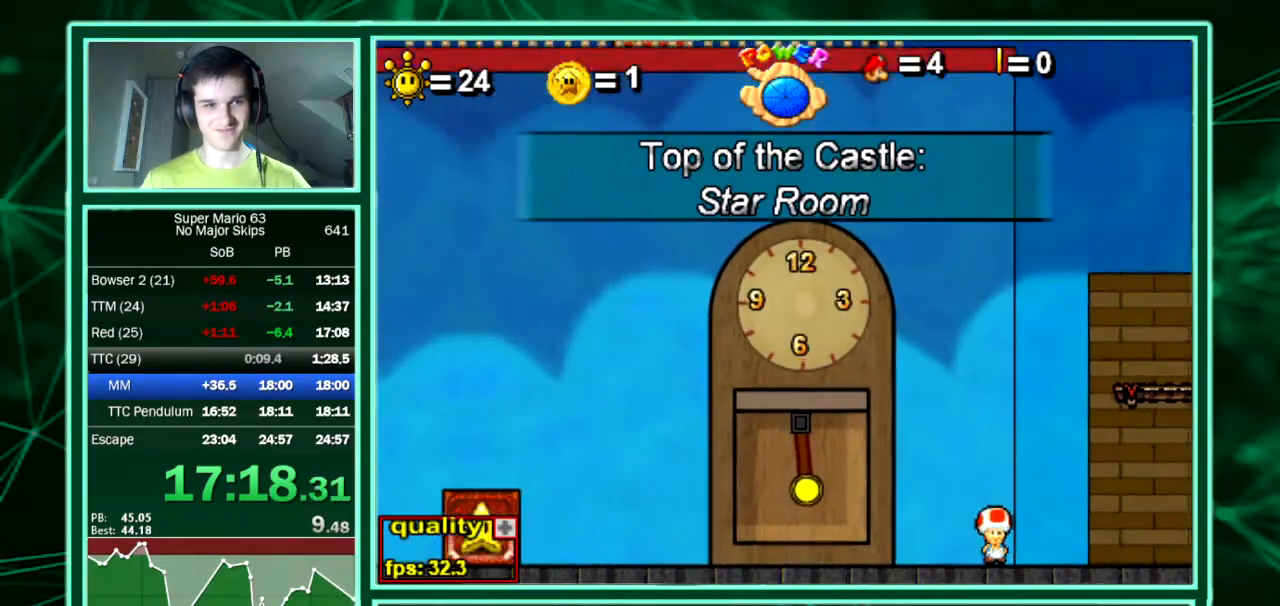
{"keys": [], "events": []}